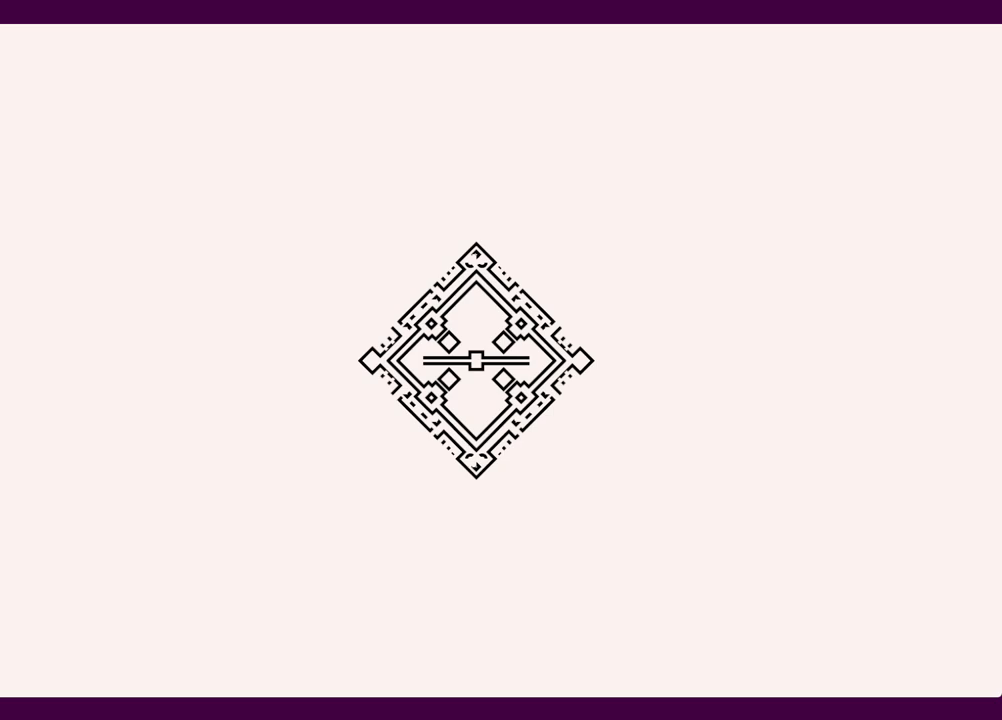
Gameplay with keyboard and mouse; each line is a JSON object with the keys and mouse buttons held at the frame after it. "events" lists presses ("down") and releases ("up") of "1", "2", "3", "4", "5", "a", "alt", "c", "ctrl", "d", "e", "f", "q", "r", "s", "shift", "space", "v", "w", "x", "z", "mouse_left", "mouse_middle", "mouse_right", "mouse_wheel_up" and "mouse_wheel_down" between this image and that frame as [ms after this image, input, new state], when the widget could be followed in between. "mouse_left", "mouse_middle", "mouse_right", "mouse_wheel_up", "mouse_wheel_down" = the "left", "middle", "right", "wheel_up", "wheel_down" buttons of the "mouse" list. No other keys are recorded. Mouse movement is not recorded.
{"keys": [], "mouse": ["left"], "events": [[467, "mouse_left", "down"]]}
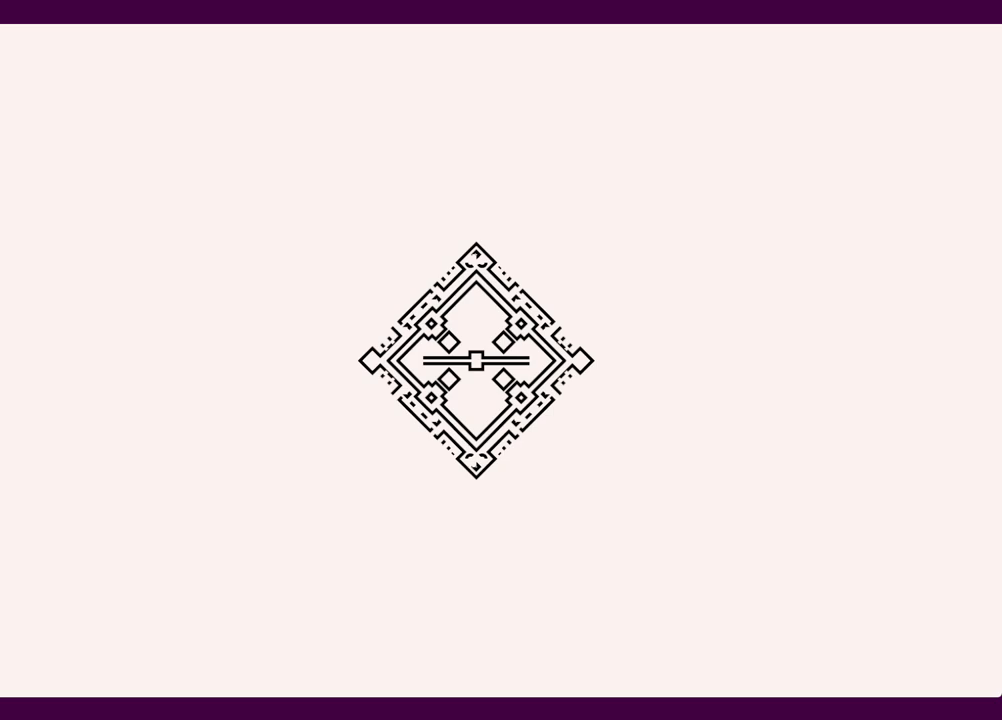
{"keys": [], "mouse": ["left"], "events": []}
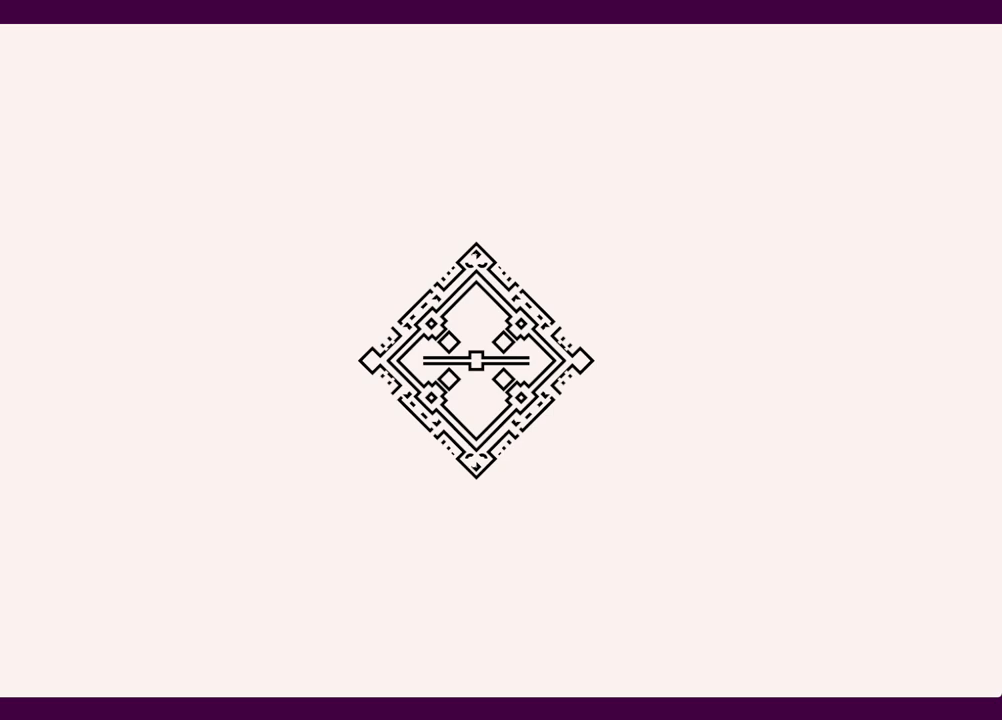
{"keys": [], "mouse": ["left"], "events": []}
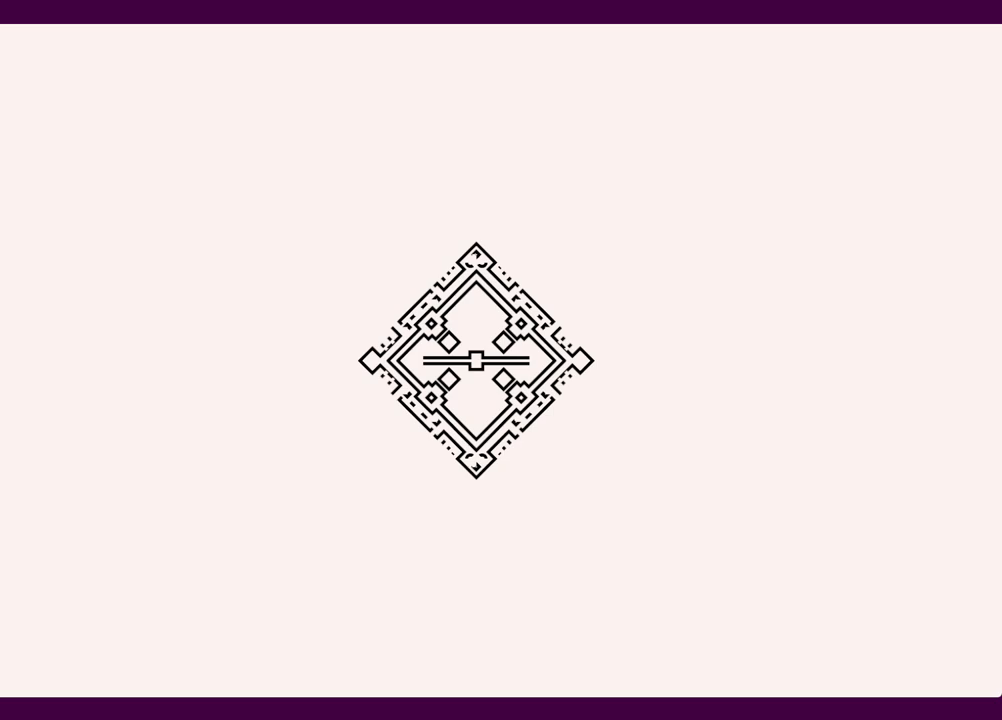
{"keys": [], "mouse": ["left"], "events": []}
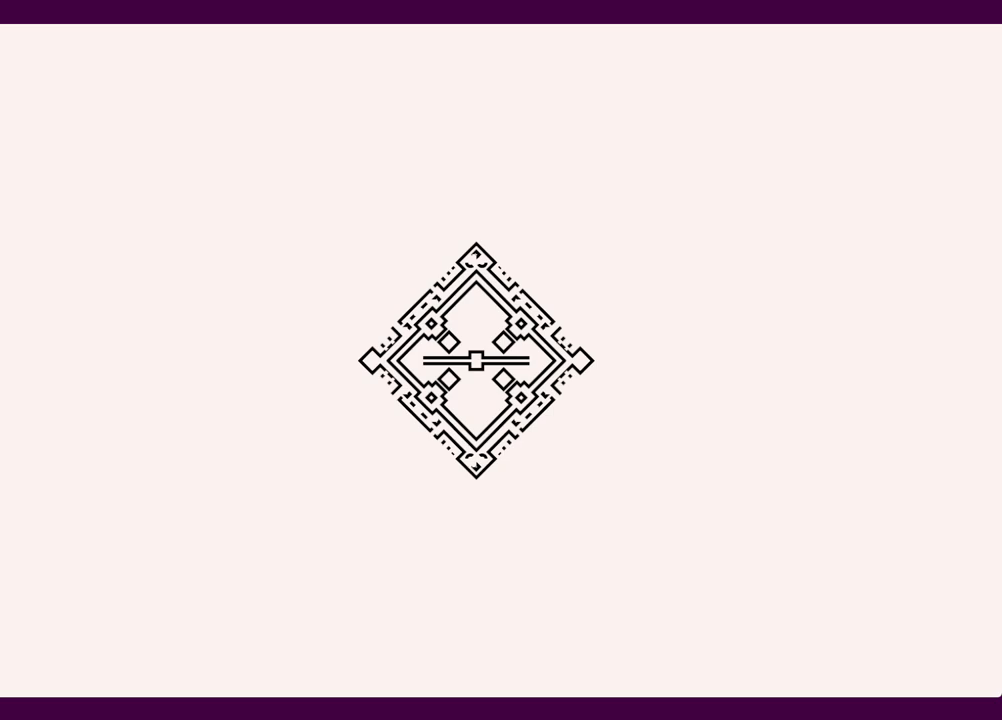
{"keys": [], "mouse": ["left"], "events": []}
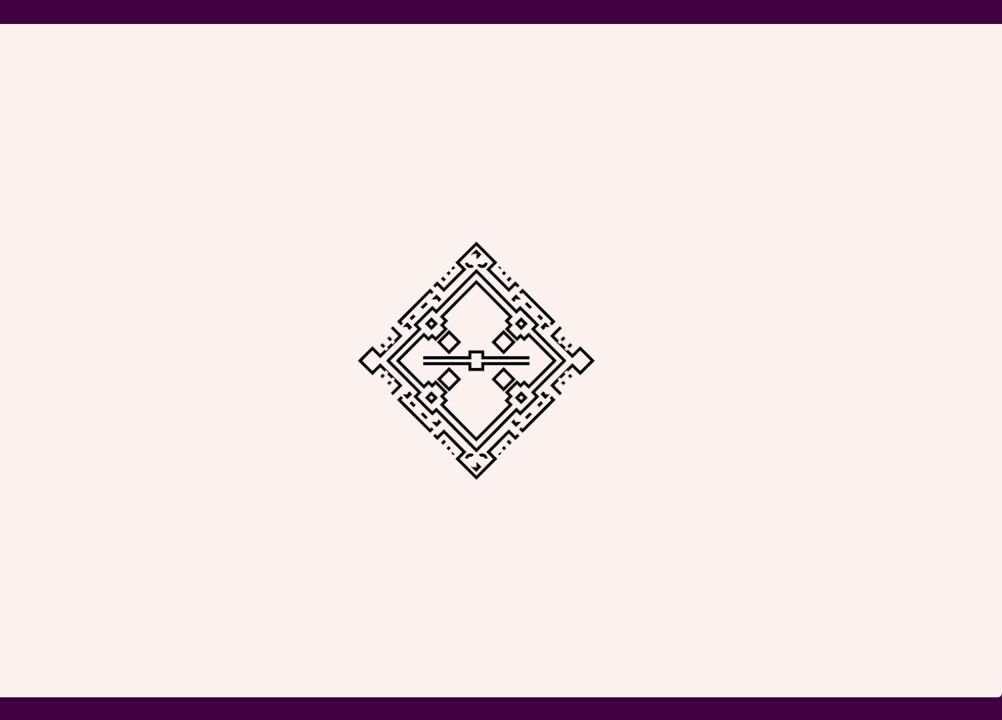
{"keys": [], "mouse": ["left"], "events": []}
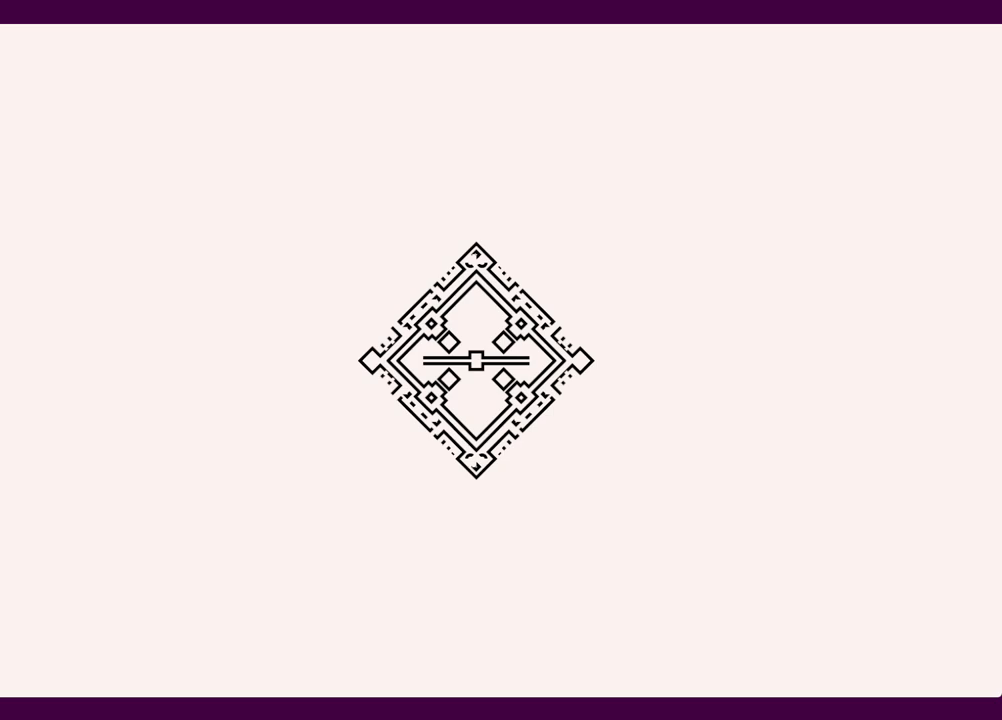
{"keys": [], "mouse": ["left"], "events": []}
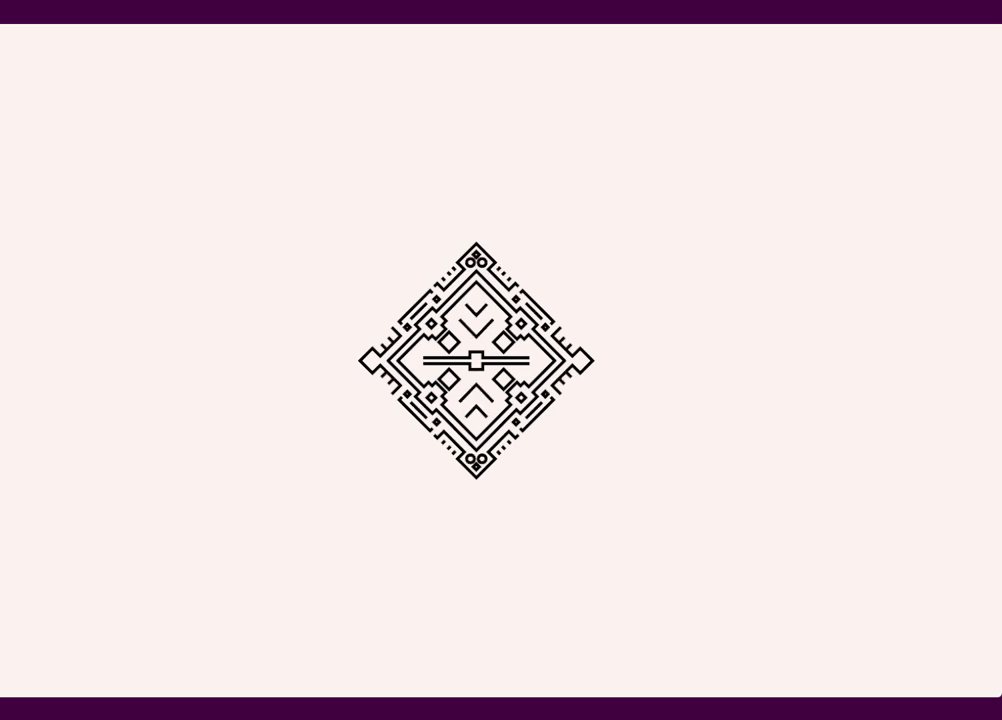
{"keys": [], "mouse": ["left"], "events": [[150, "f", "down"], [284, "f", "up"], [334, "f", "down"], [434, "f", "up"]]}
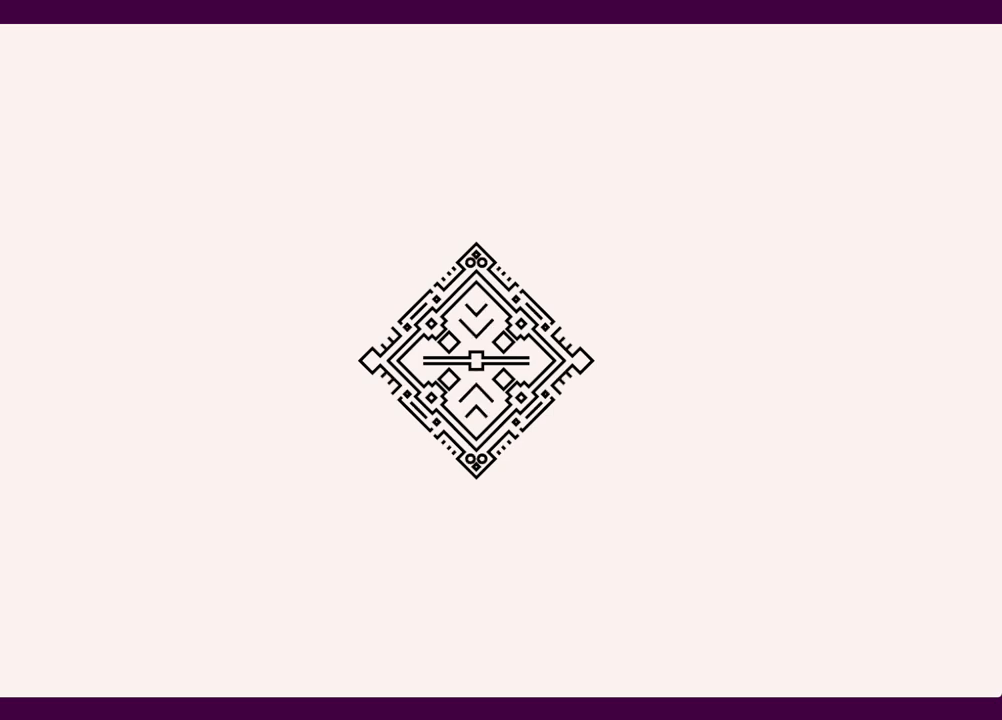
{"keys": [], "mouse": ["left"], "events": [[67, "f", "down"], [167, "f", "up"], [300, "f", "down"], [400, "f", "up"]]}
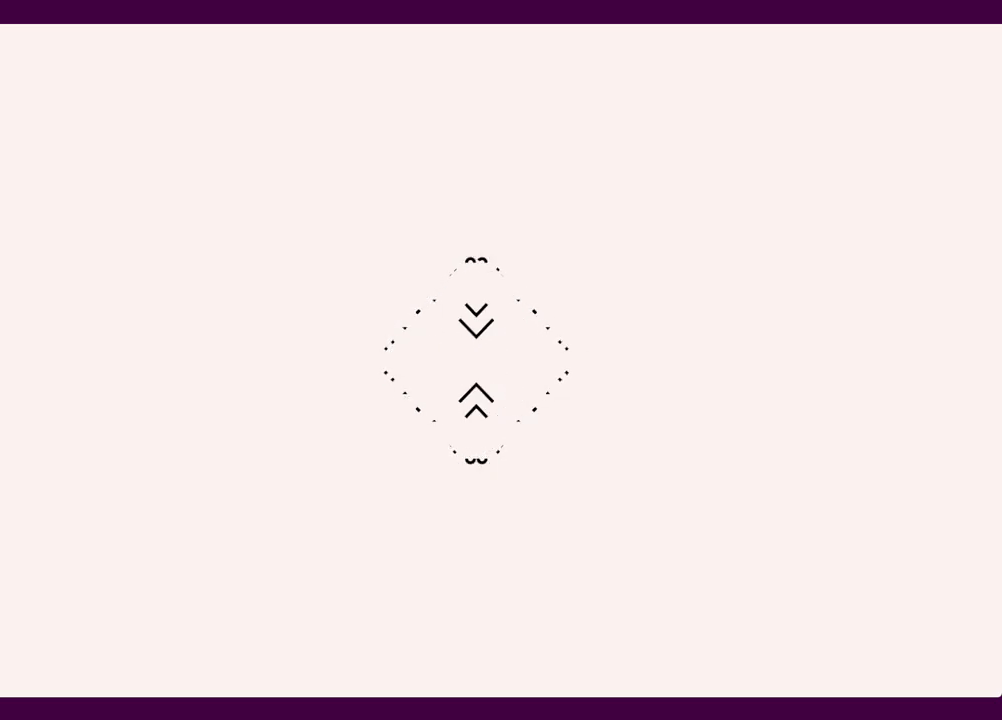
{"keys": ["f"], "mouse": ["left"], "events": [[500, "f", "down"]]}
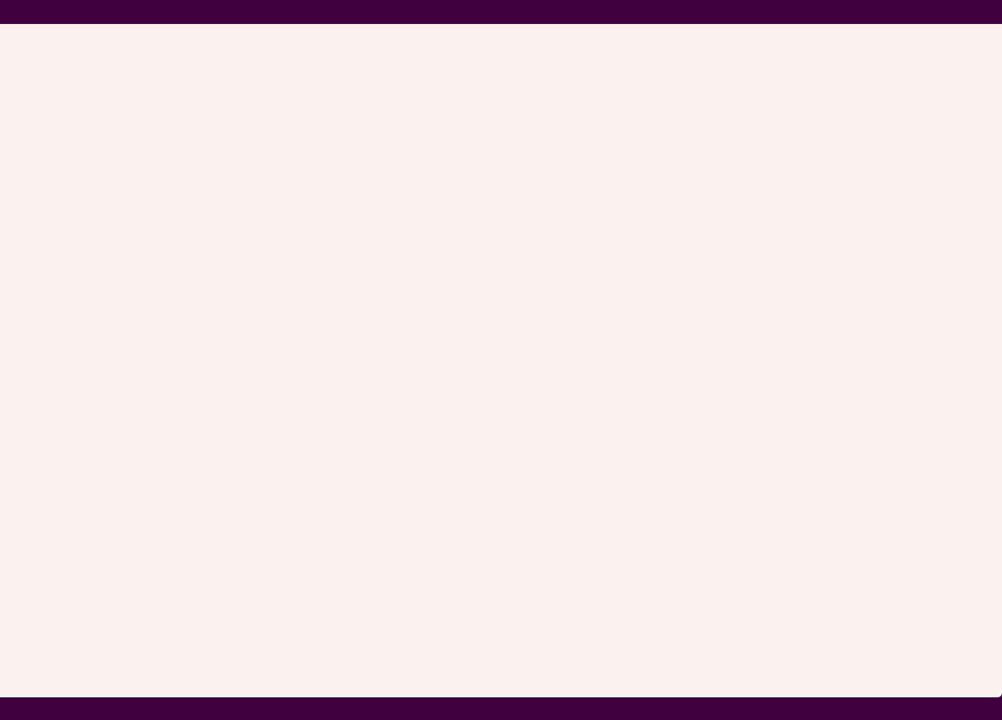
{"keys": [], "mouse": ["left"], "events": [[100, "f", "up"]]}
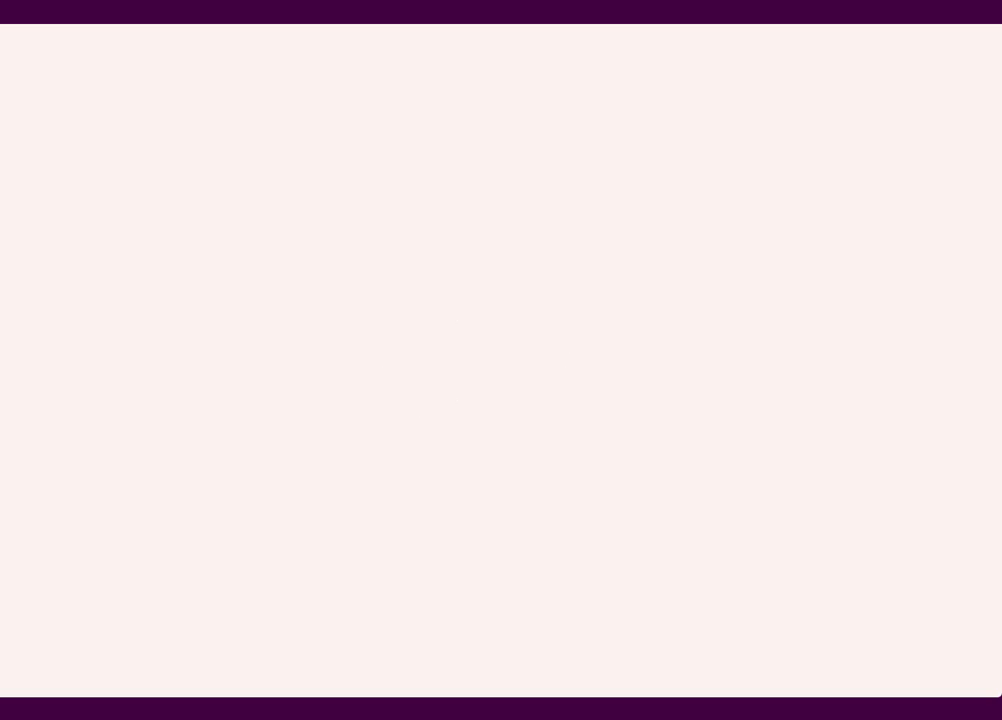
{"keys": [], "mouse": ["left"], "events": [[400, "f", "down"], [434, "f", "up"]]}
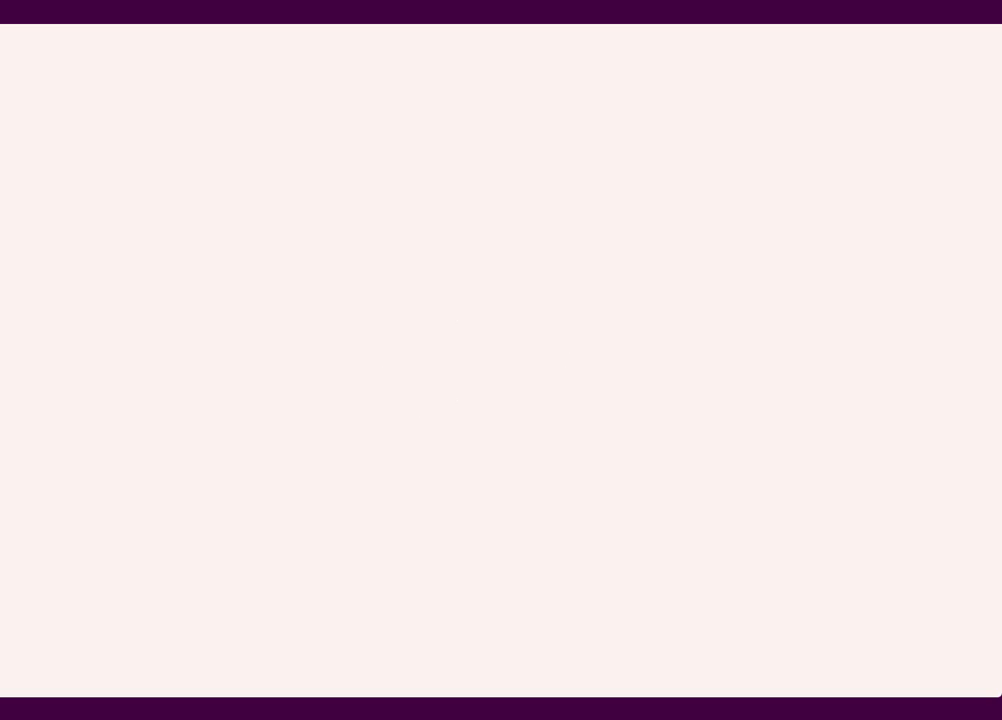
{"keys": ["f"], "mouse": ["left"], "events": [[84, "f", "down"], [184, "f", "up"], [267, "f", "down"], [367, "f", "up"], [500, "f", "down"]]}
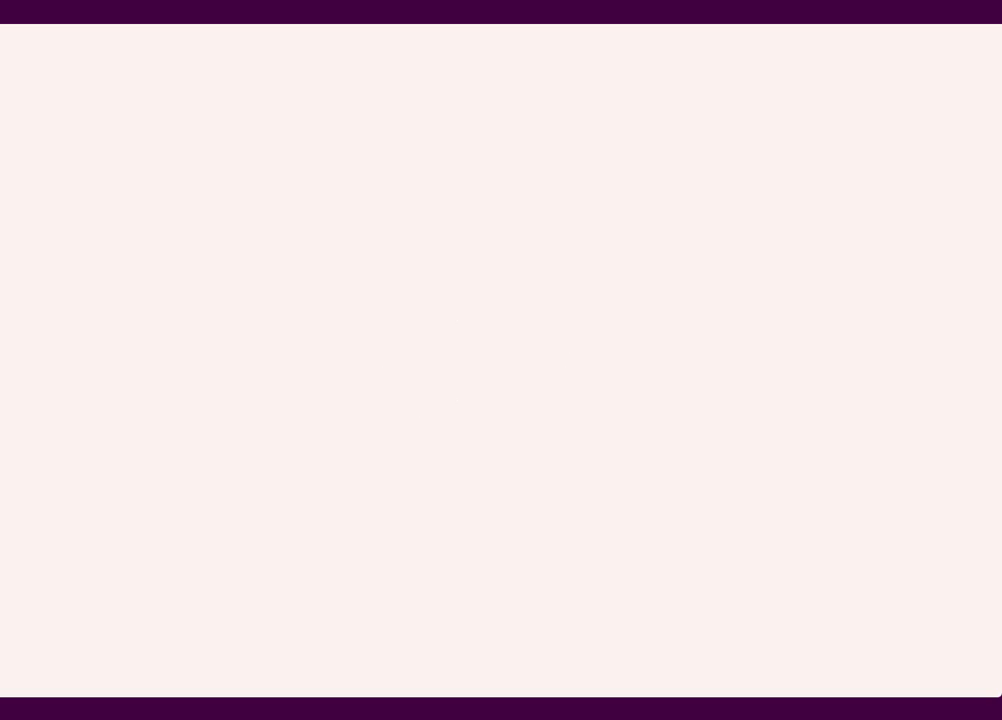
{"keys": ["s"], "mouse": ["left"], "events": [[100, "f", "up"], [234, "f", "down"], [334, "f", "up"], [384, "f", "down"], [467, "f", "up"], [467, "s", "down"]]}
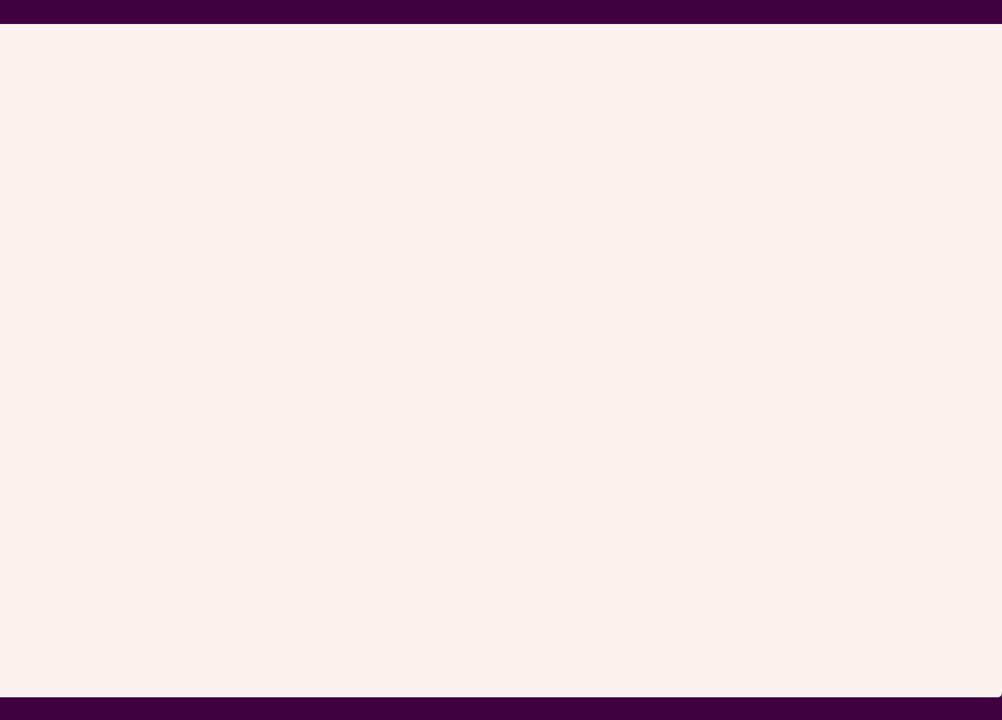
{"keys": ["a", "s"], "mouse": ["left"], "events": [[17, "a", "down"]]}
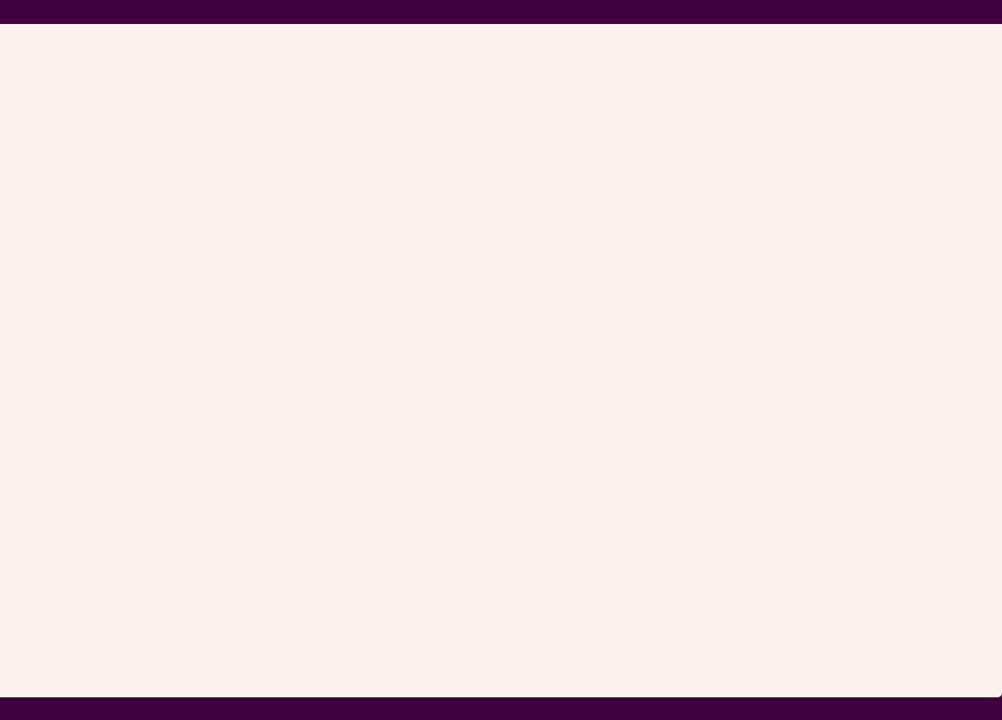
{"keys": ["a", "s"], "mouse": ["left"], "events": []}
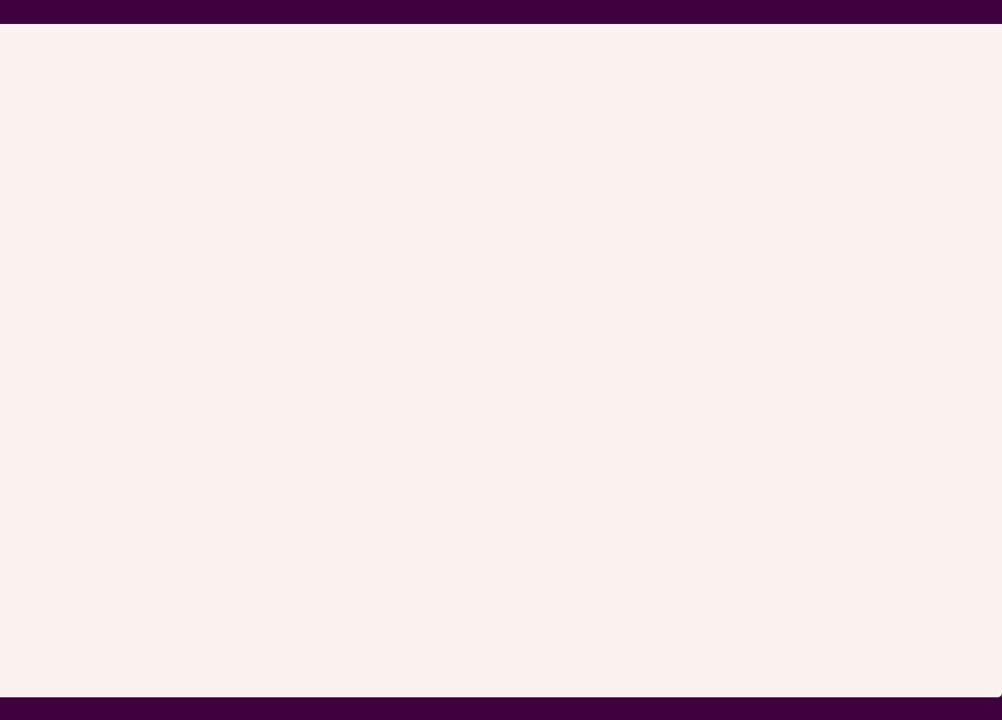
{"keys": ["a", "s"], "mouse": ["left"], "events": []}
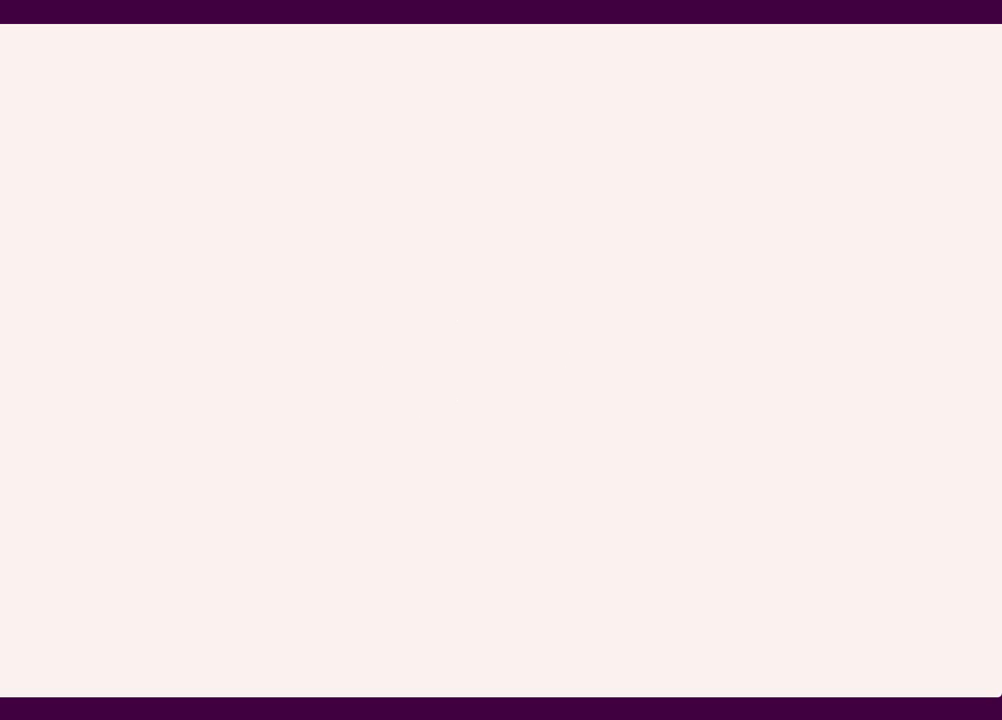
{"keys": [], "mouse": ["left"], "events": [[17, "a", "up"], [17, "s", "up"]]}
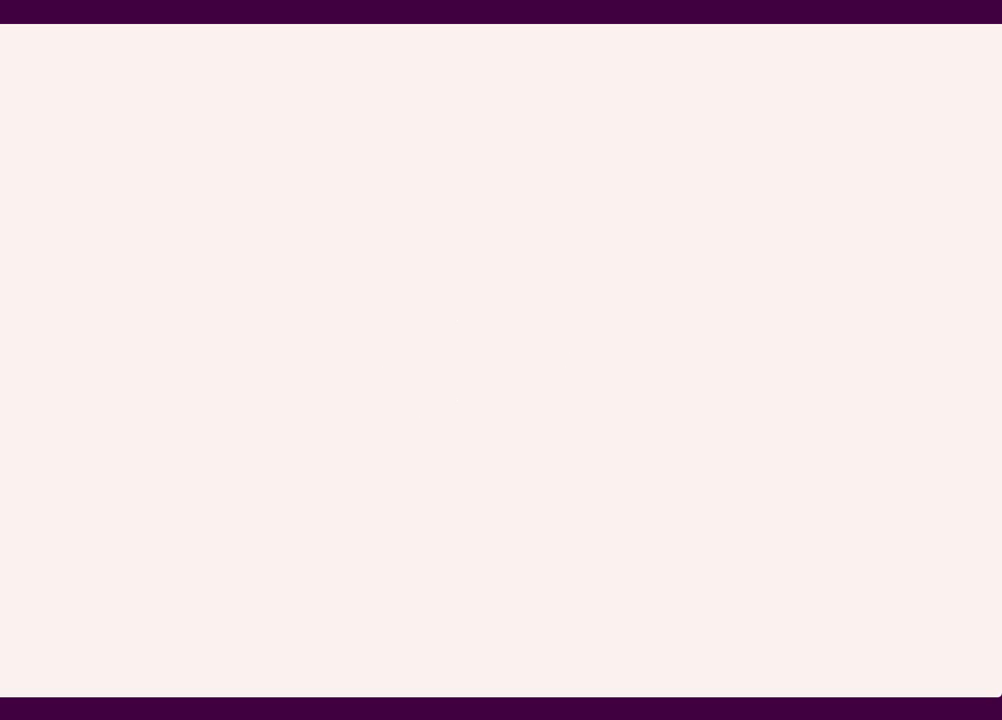
{"keys": [], "mouse": ["left"], "events": []}
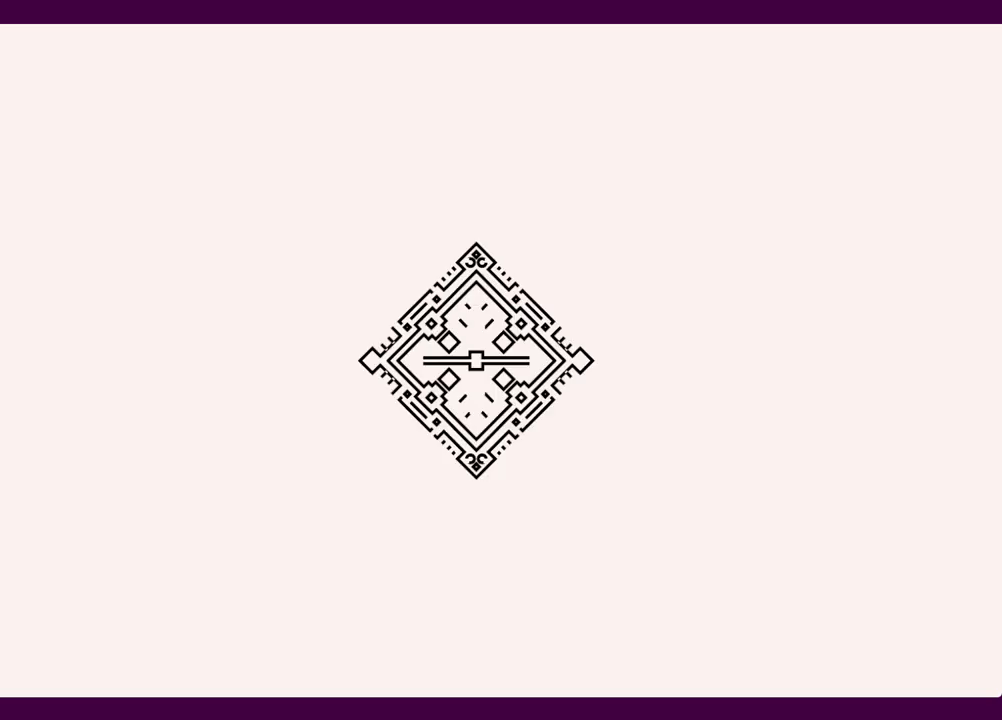
{"keys": [], "mouse": ["left"], "events": []}
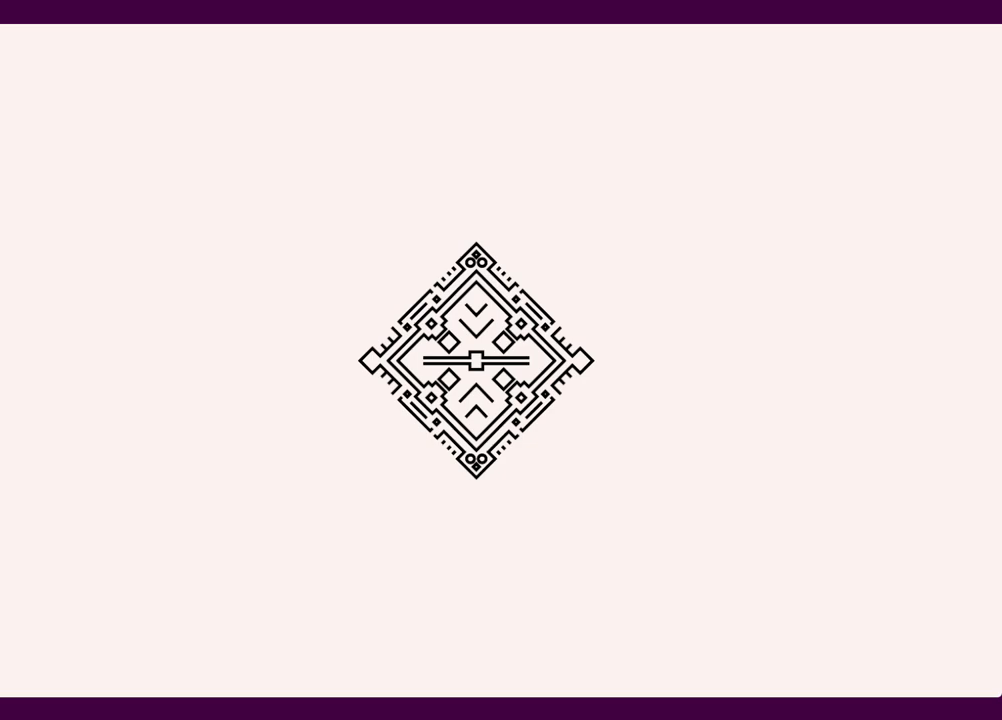
{"keys": [], "mouse": ["left"], "events": []}
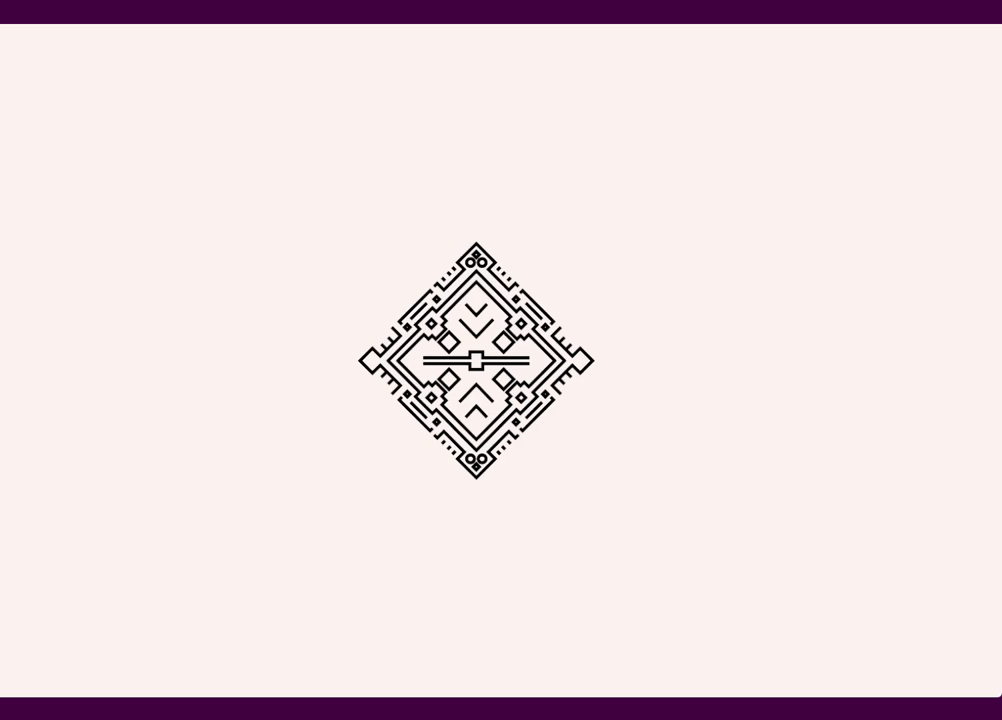
{"keys": [], "mouse": ["left"], "events": []}
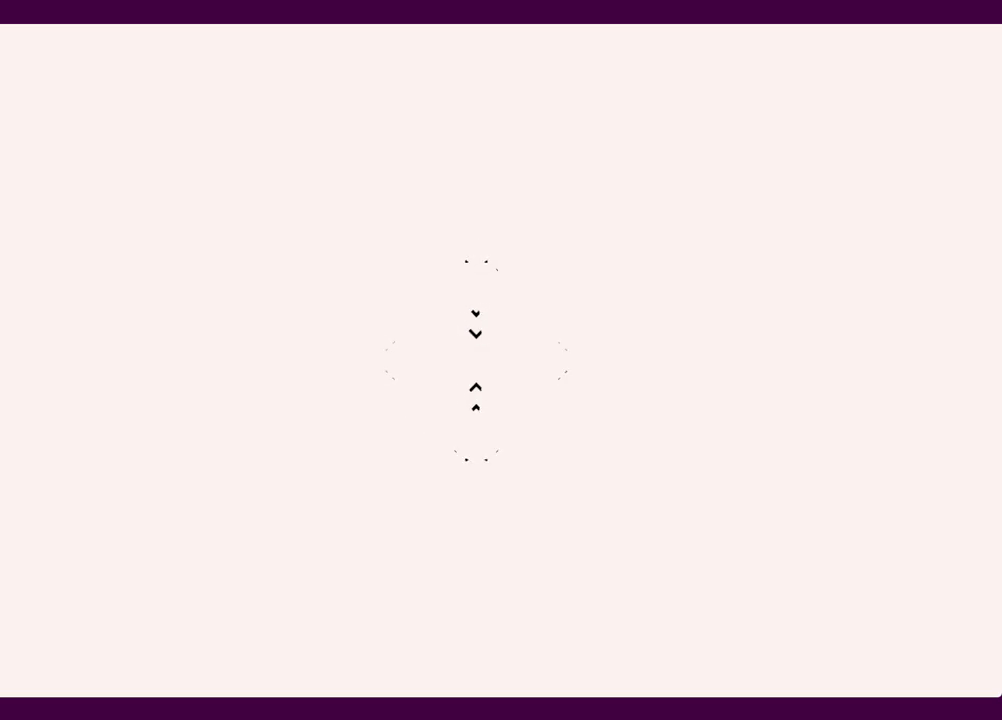
{"keys": [], "mouse": ["left"], "events": []}
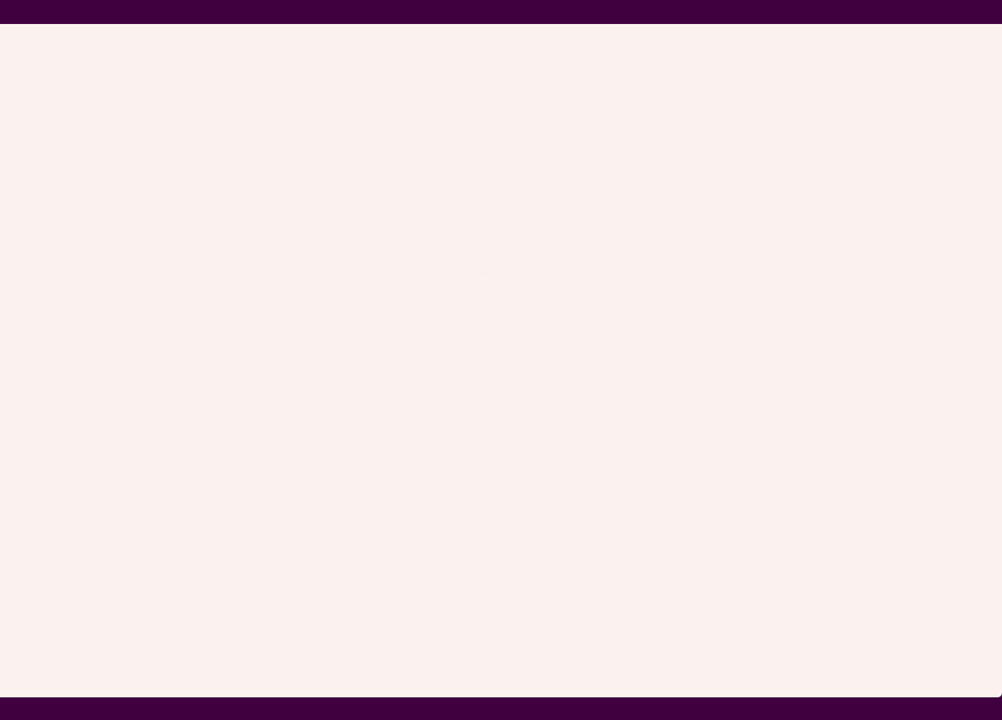
{"keys": ["f"], "mouse": ["left"], "events": [[100, "f", "down"], [184, "f", "up"], [284, "f", "down"], [384, "f", "up"], [467, "f", "down"]]}
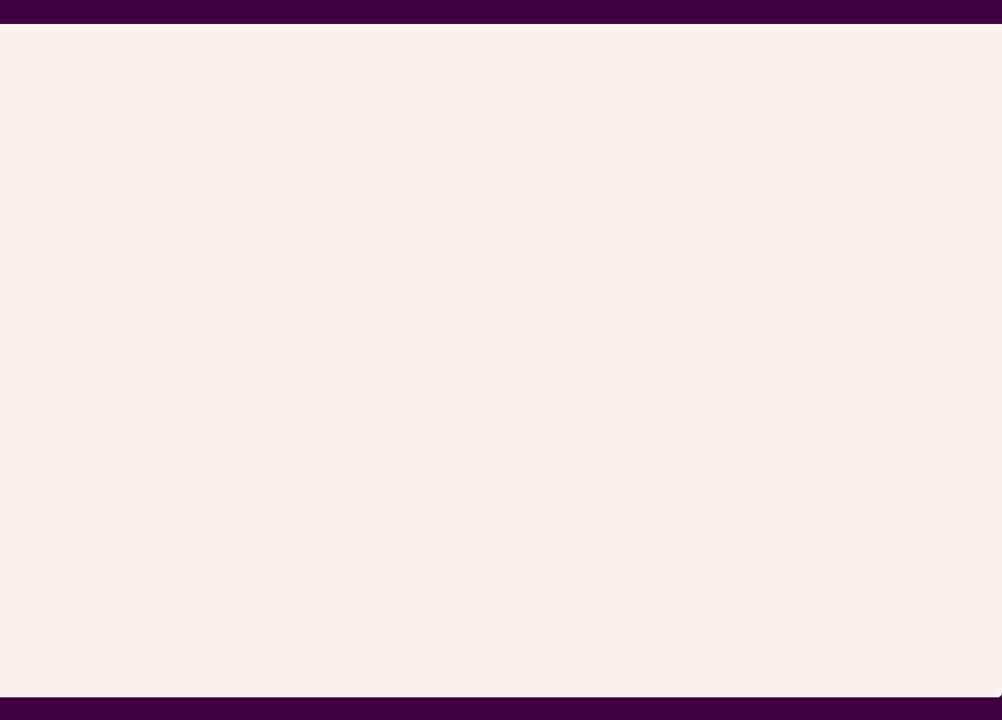
{"keys": [], "mouse": ["left"], "events": [[67, "f", "up"], [167, "f", "down"], [250, "f", "up"], [350, "f", "down"], [384, "f", "up"]]}
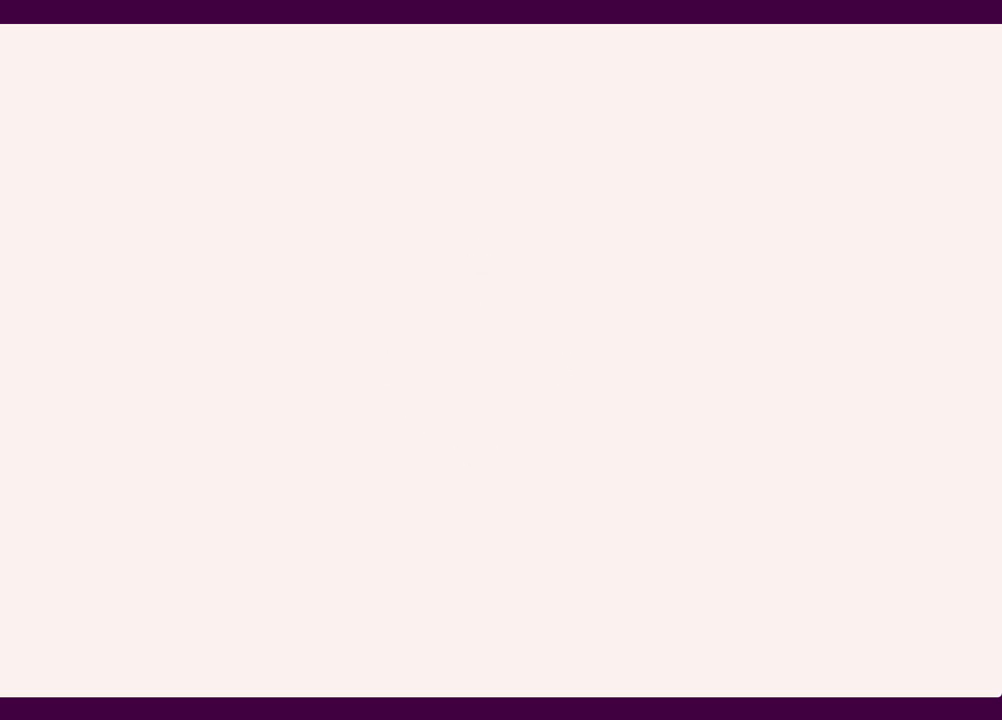
{"keys": [], "mouse": ["left"], "events": [[34, "f", "down"], [84, "f", "up"], [167, "f", "down"], [267, "f", "up"], [367, "f", "down"], [400, "f", "up"]]}
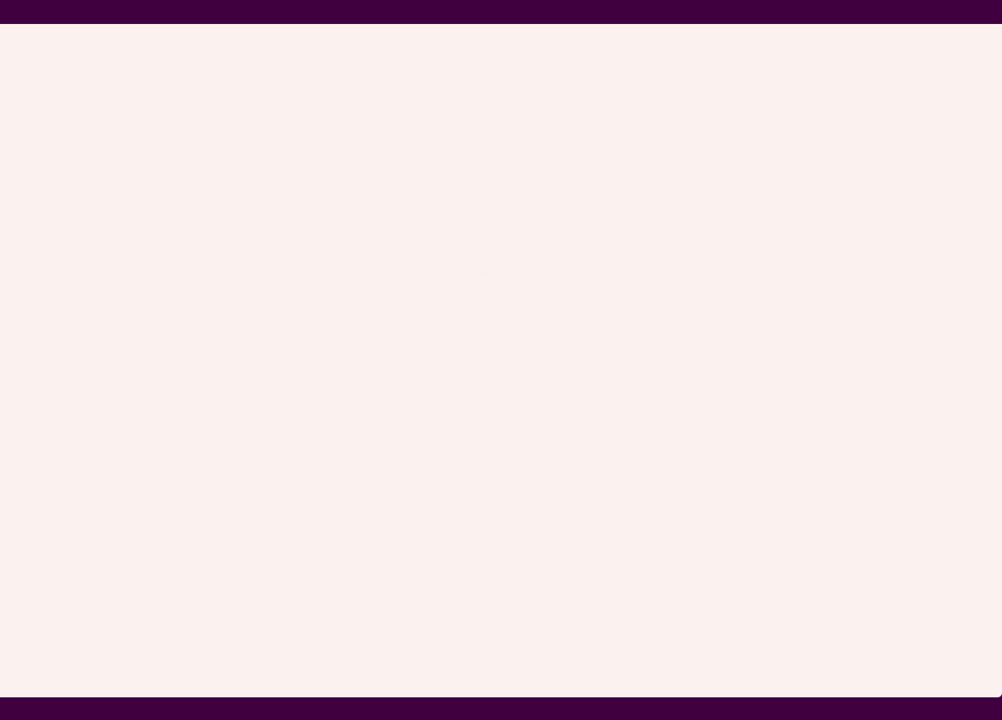
{"keys": ["f"], "mouse": ["left"], "events": [[50, "f", "down"], [100, "f", "up"], [284, "f", "down"], [334, "f", "up"], [467, "f", "down"]]}